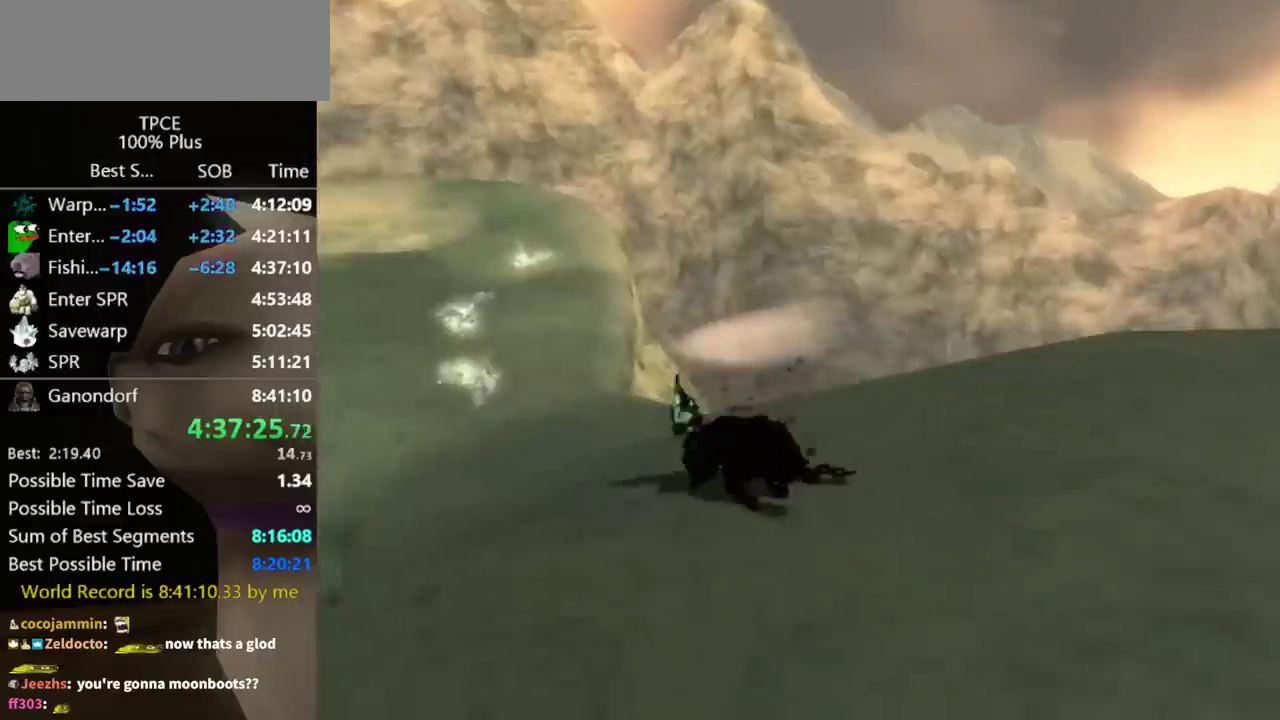
Gameplay with a controller (Nintendo layout); each line is a JSON object with the inputs held at the frame after it. "events" lists button and stick changes between this image and that frame as [ms after this image, input, new state], when the widget could be followed in between. Not read: L3 R3 START.
{"buttons": [], "left_stick": "down", "right_stick": "center", "events": [[400, "left_stick", "down"]]}
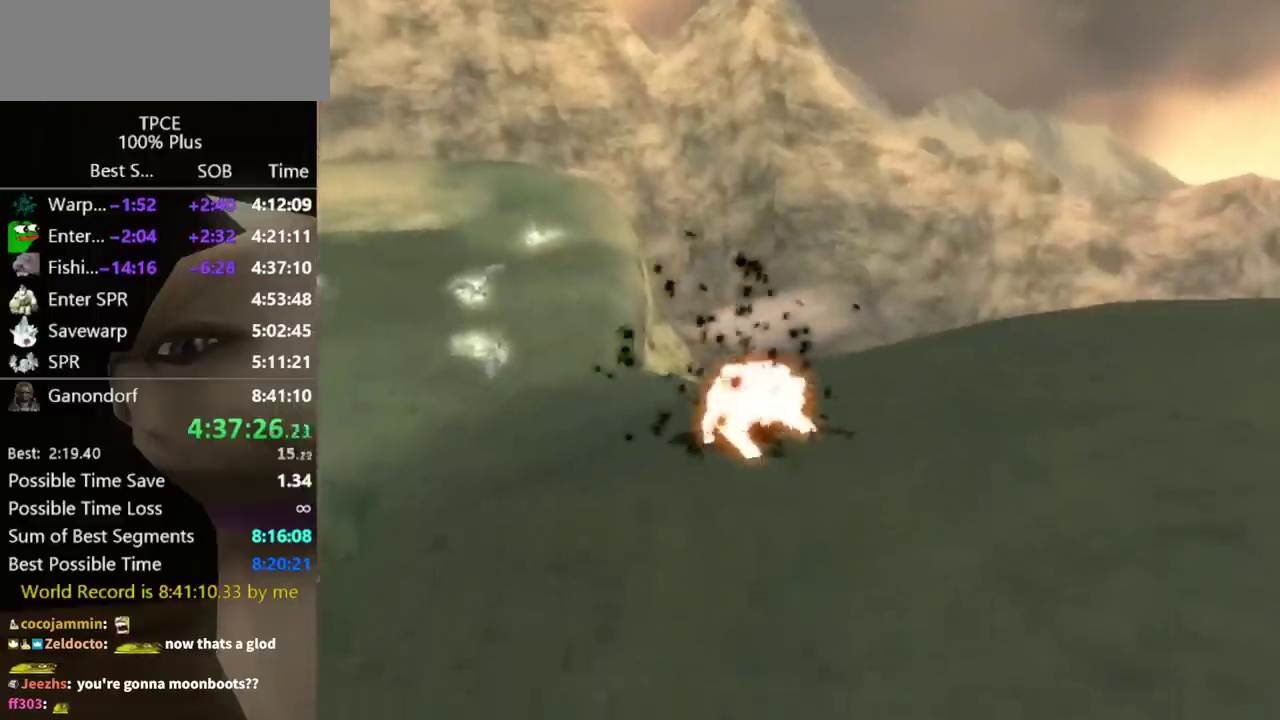
{"buttons": [], "left_stick": "down-right", "right_stick": "center", "events": [[33, "left_stick", "down-right"], [267, "A", "down"], [333, "A", "up"], [400, "A", "down"], [500, "A", "up"]]}
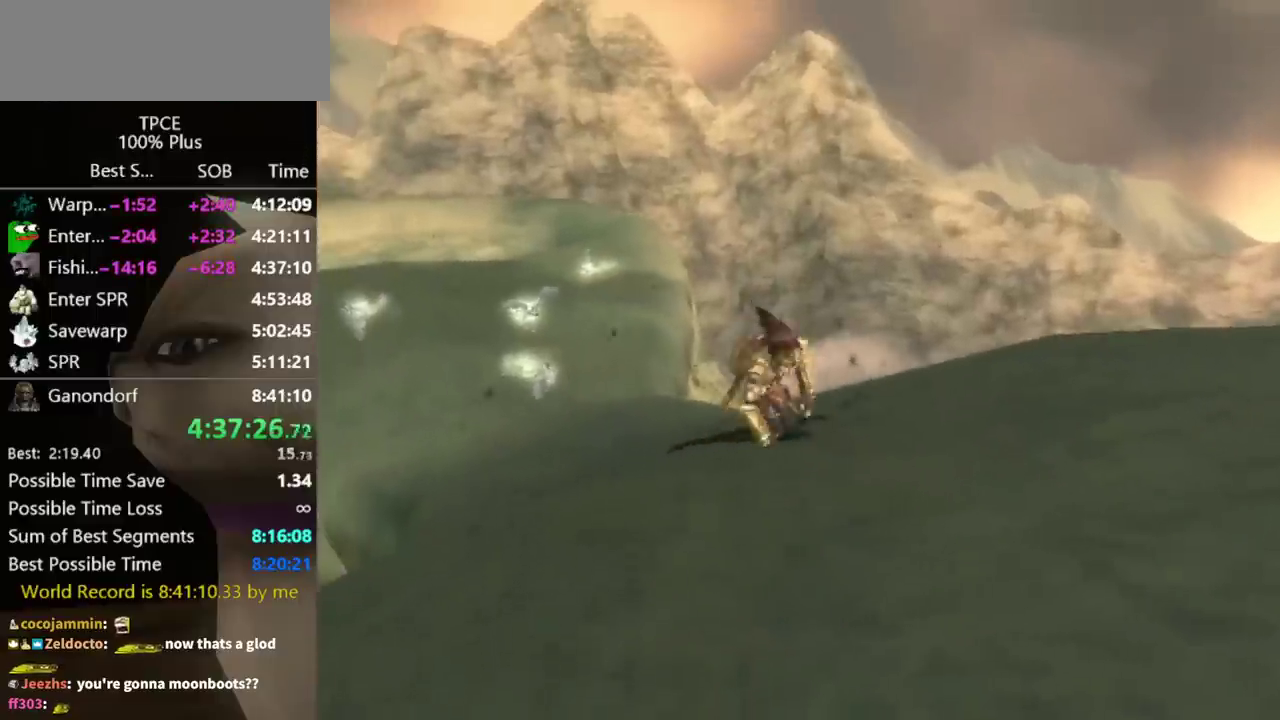
{"buttons": [], "left_stick": "down-right", "right_stick": "center", "events": [[67, "A", "down"], [133, "A", "up"], [200, "A", "down"], [233, "A", "up"], [300, "A", "down"], [400, "A", "up"], [433, "A", "down"], [500, "A", "up"]]}
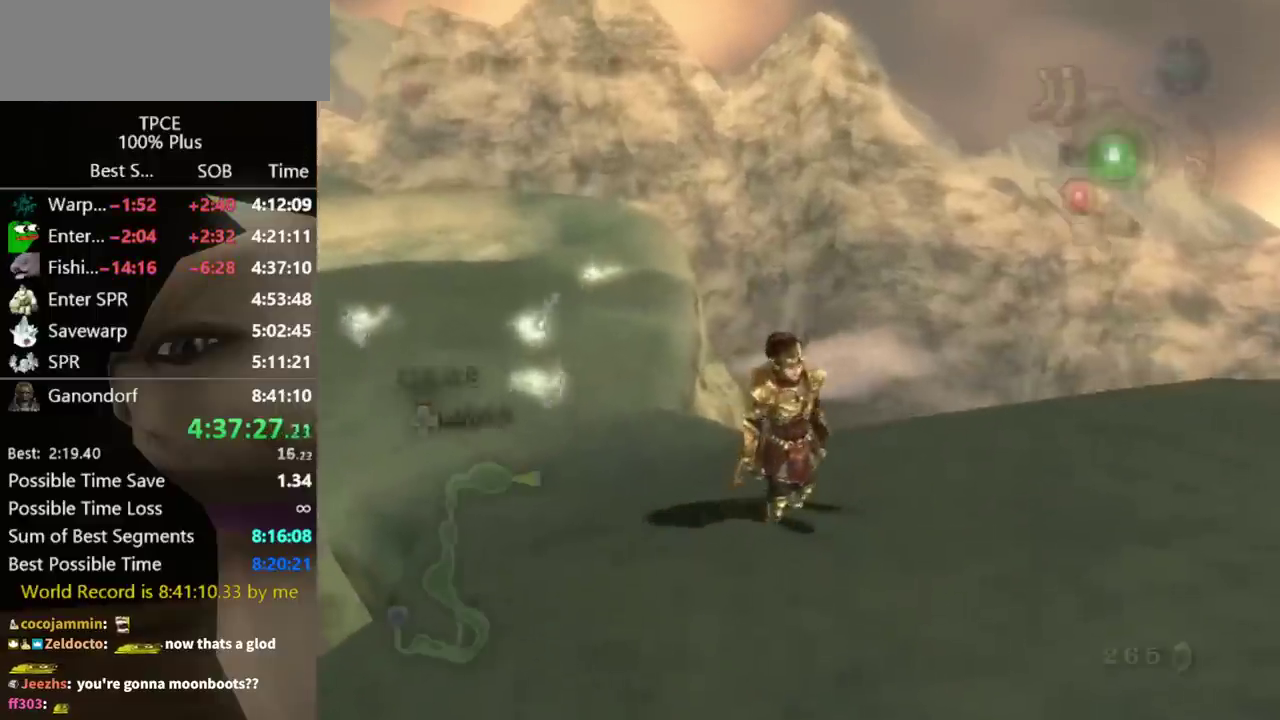
{"buttons": [], "left_stick": "down-right", "right_stick": "center", "events": [[67, "A", "down"], [100, "A", "up"], [167, "A", "down"], [233, "A", "up"], [333, "A", "down"], [367, "A", "up"]]}
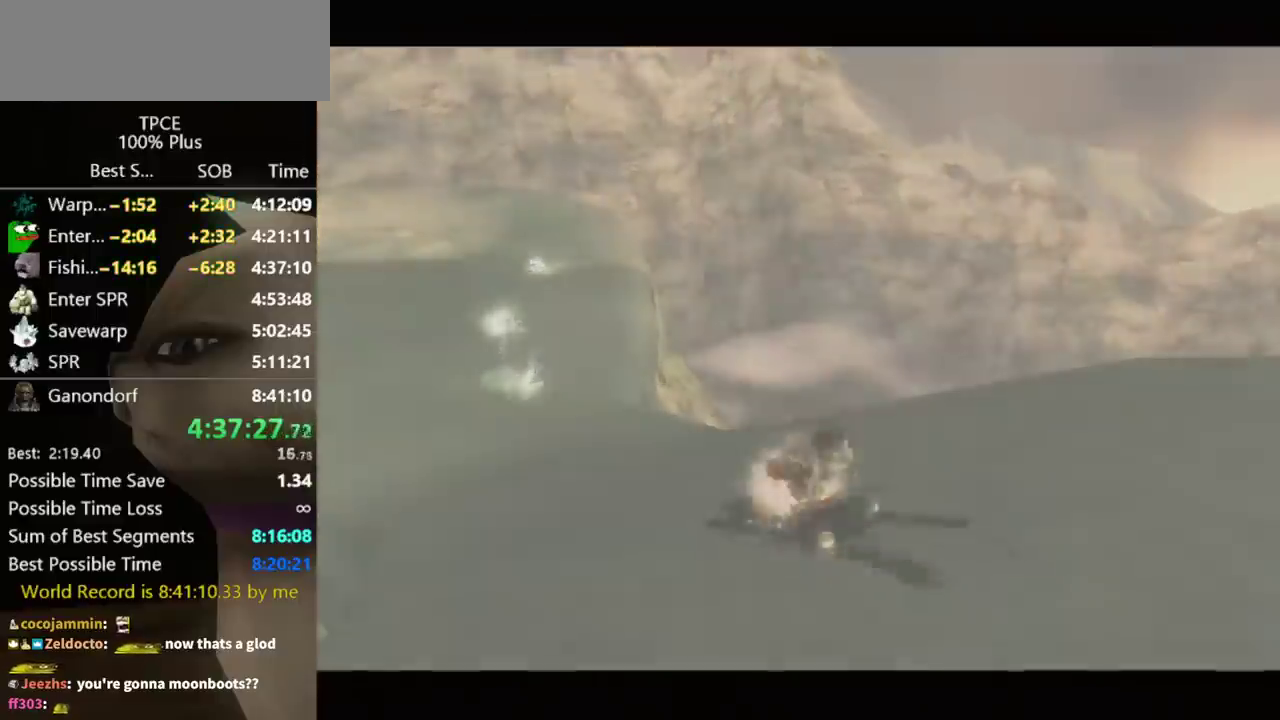
{"buttons": [], "left_stick": "center", "right_stick": "center", "events": [[133, "left_stick", "center"]]}
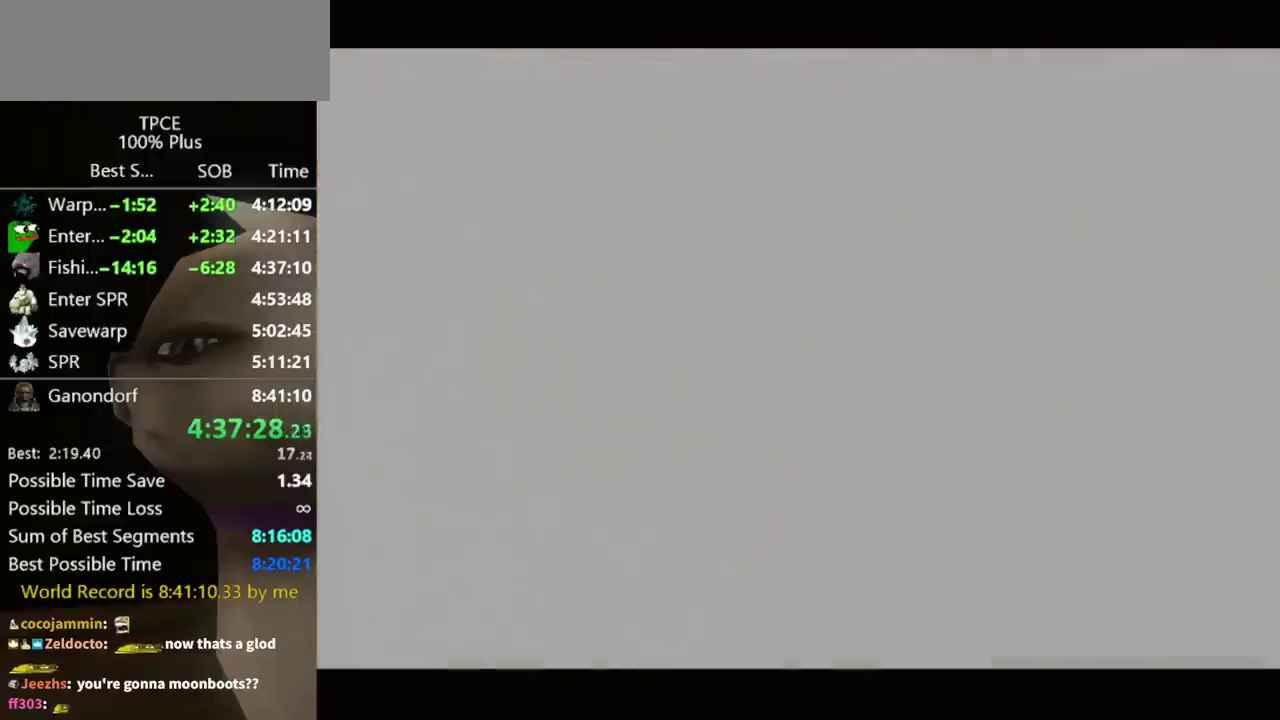
{"buttons": [], "left_stick": "center", "right_stick": "center"}
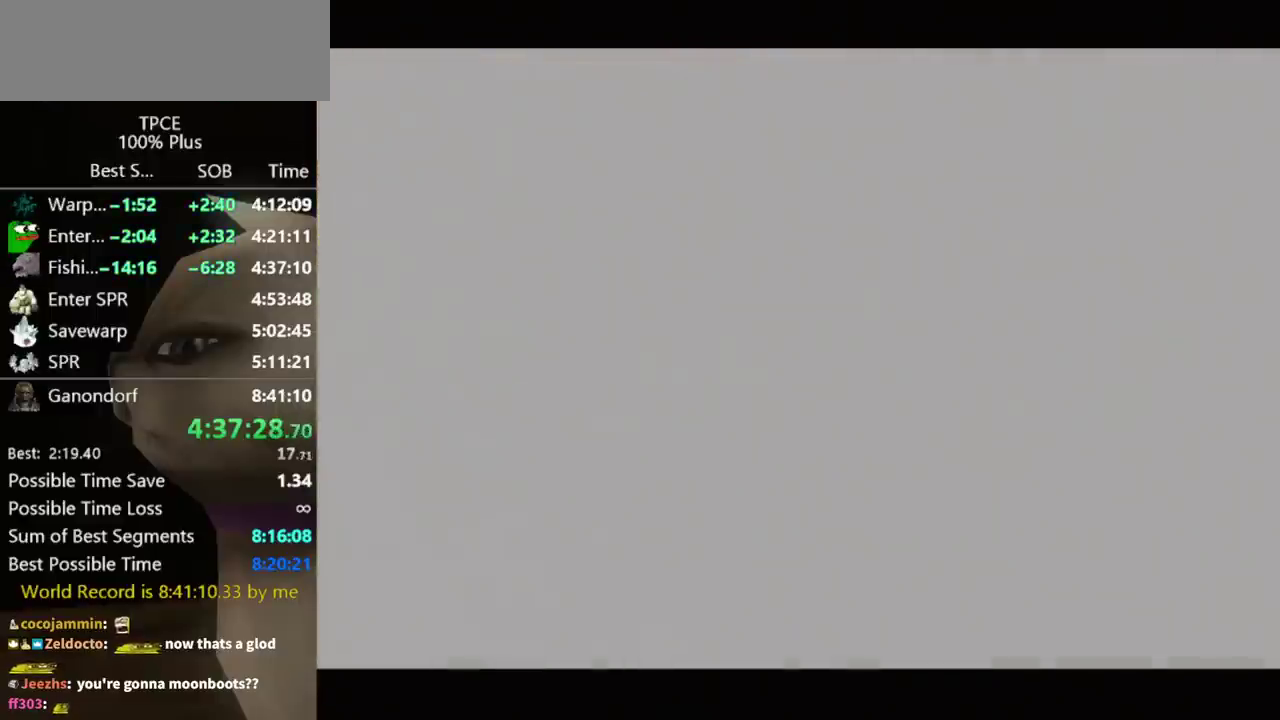
{"buttons": [], "left_stick": "center", "right_stick": "center"}
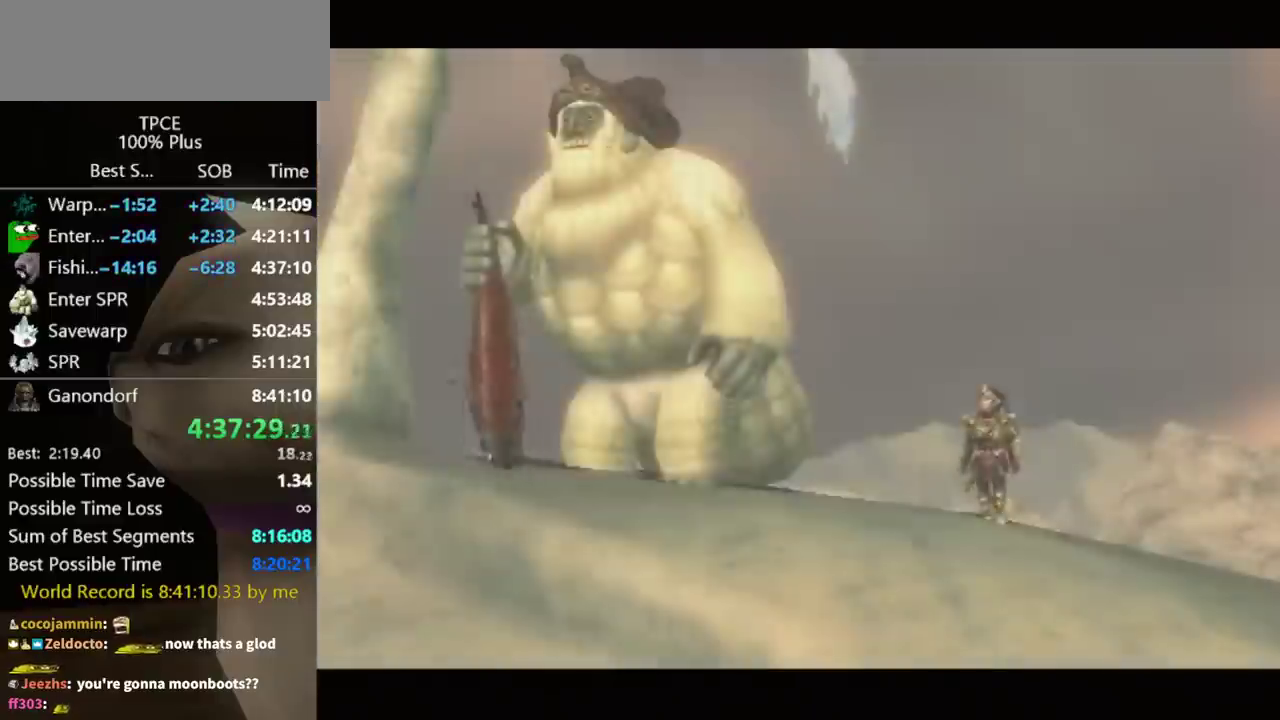
{"buttons": [], "left_stick": "center", "right_stick": "center"}
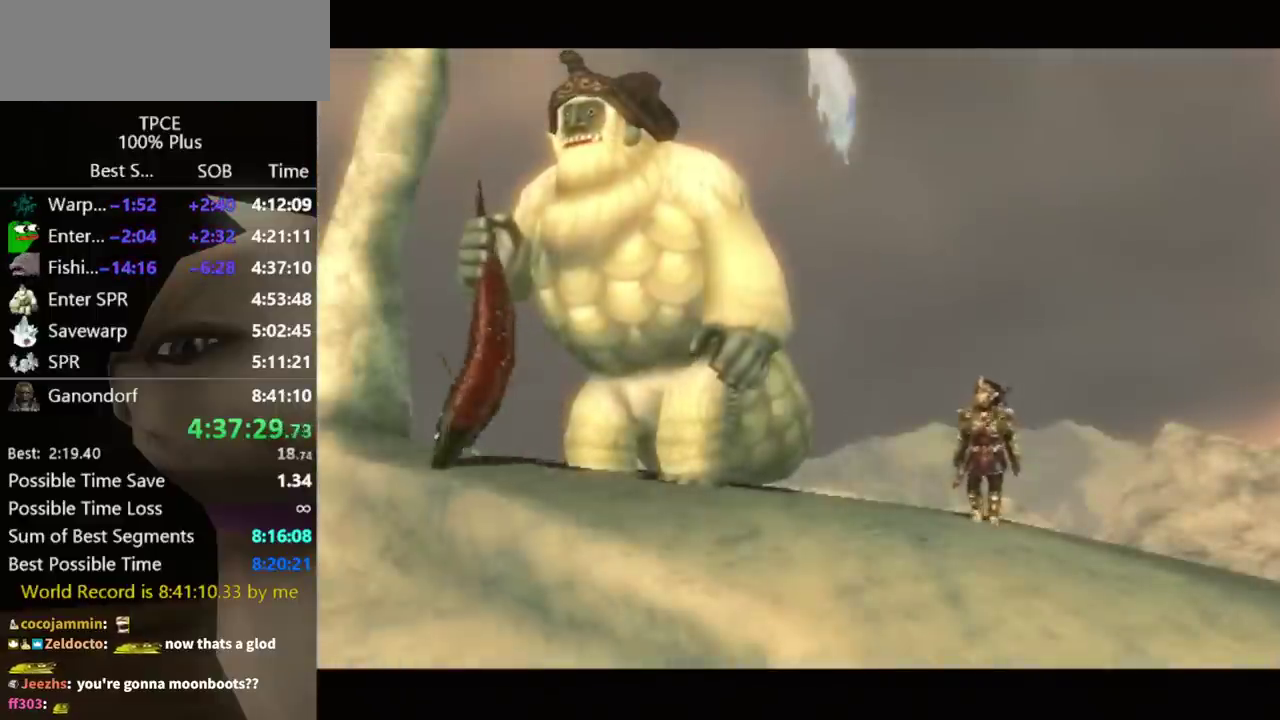
{"buttons": [], "left_stick": "center", "right_stick": "center"}
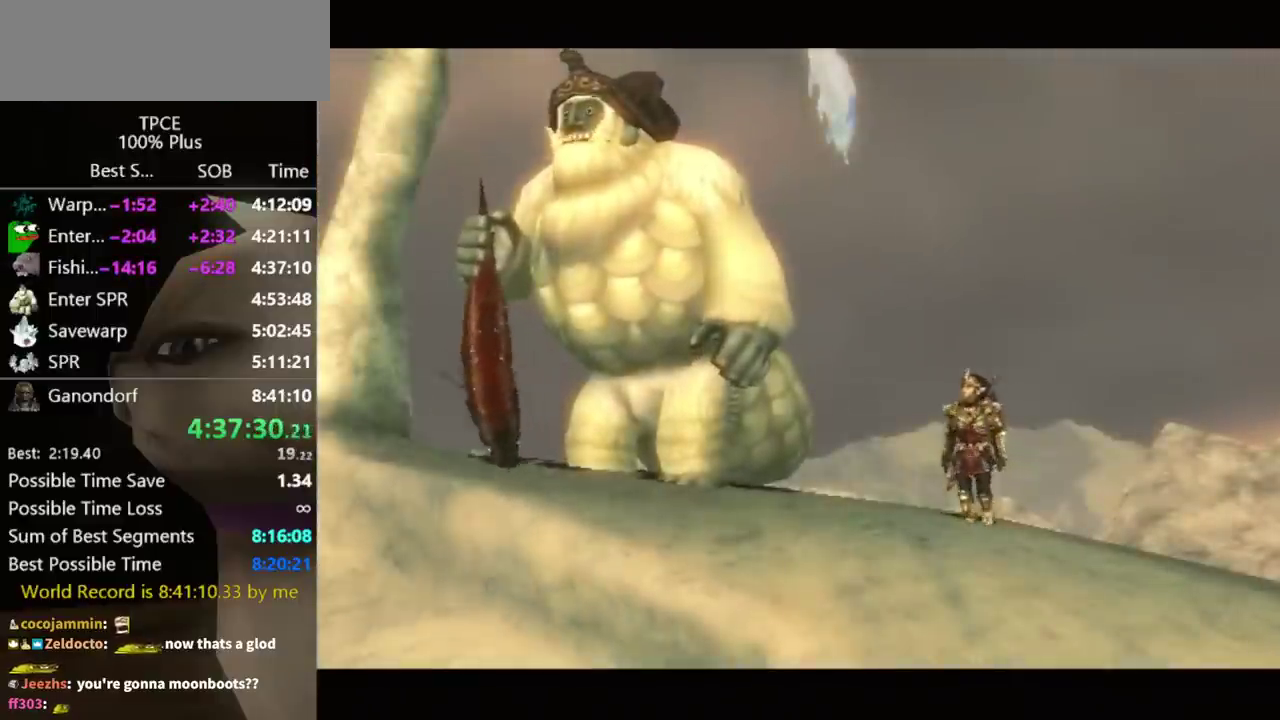
{"buttons": [], "left_stick": "center", "right_stick": "center"}
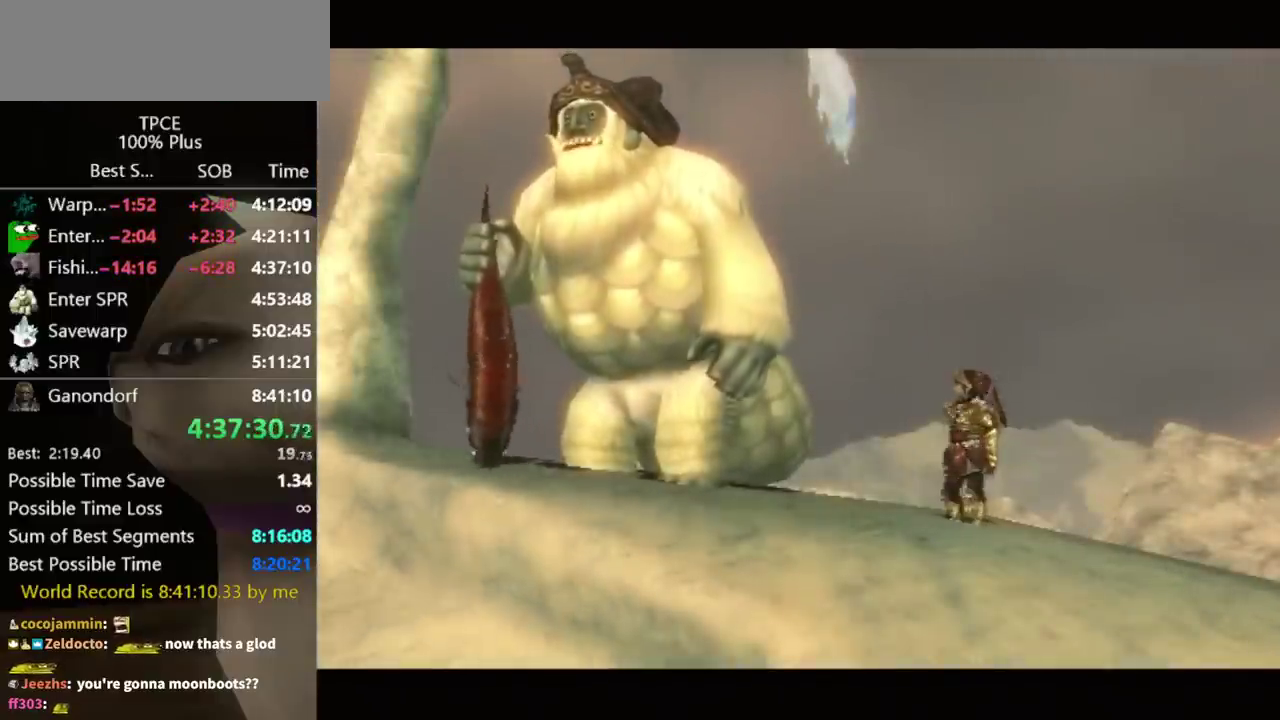
{"buttons": ["A"], "left_stick": "center", "right_stick": "center", "events": [[433, "A", "down"]]}
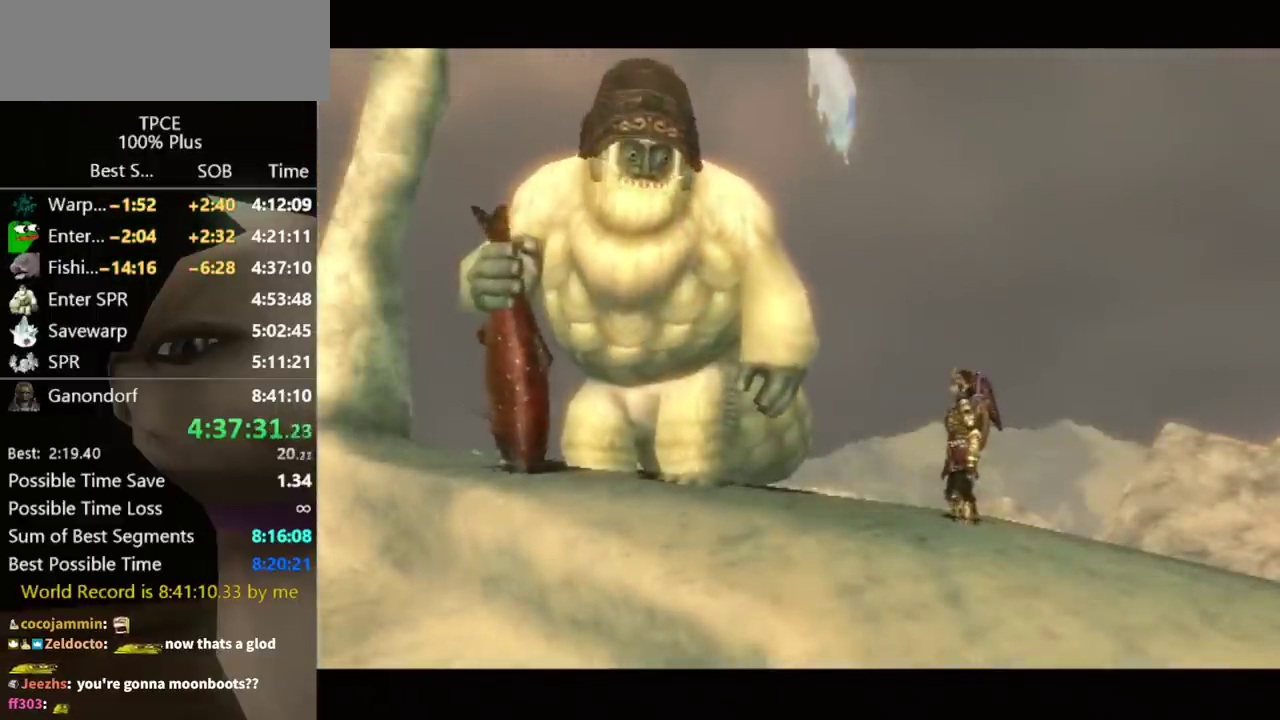
{"buttons": [], "left_stick": "center", "right_stick": "center", "events": [[167, "A", "up"], [233, "B", "down"], [267, "A", "down"], [300, "B", "up"], [333, "A", "up"], [367, "B", "down"], [433, "B", "up"], [467, "B", "down"], [500, "B", "up"]]}